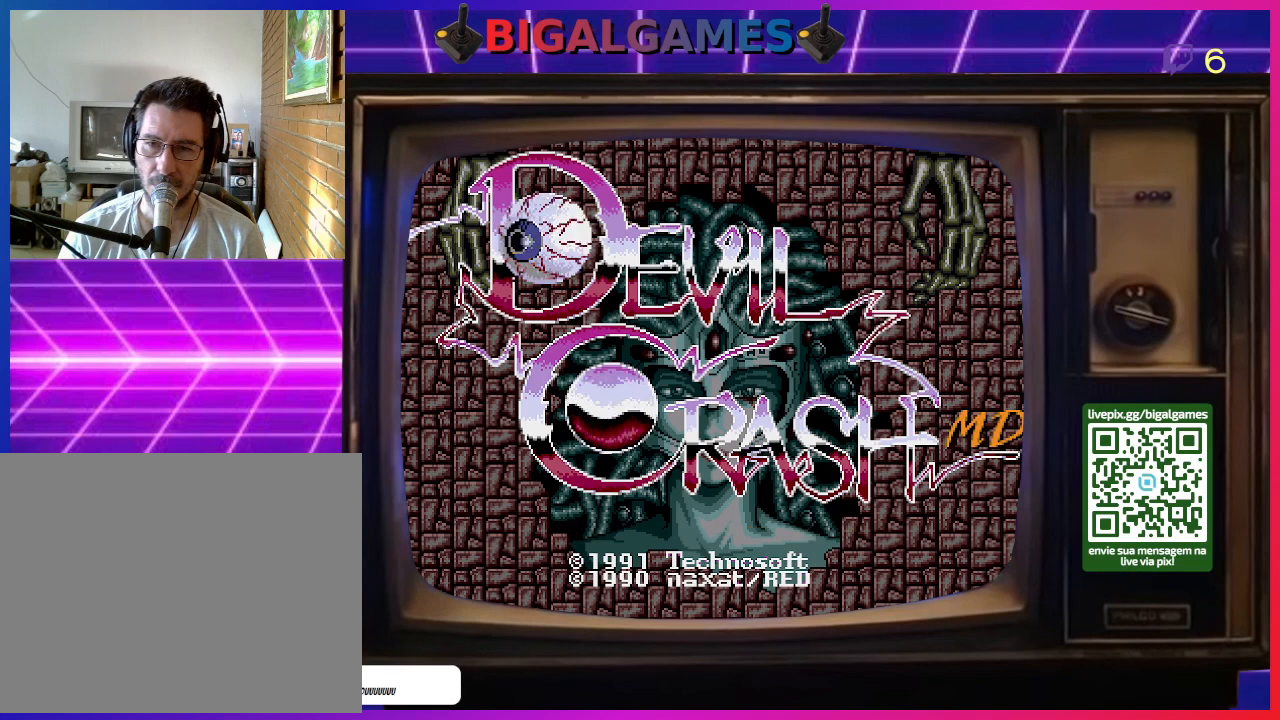
Gameplay with a controller (PlayStation layout); each line is a JSON object with the inputs held at the frame after it. "events" lists button and stick changes between this image and that frame as [ms after this image, input, new state], when the widget could be followed in between. Not read: left_stick.
{"buttons": [], "right_stick": "center", "events": [[233, "R3", "down"], [367, "R3", "up"]]}
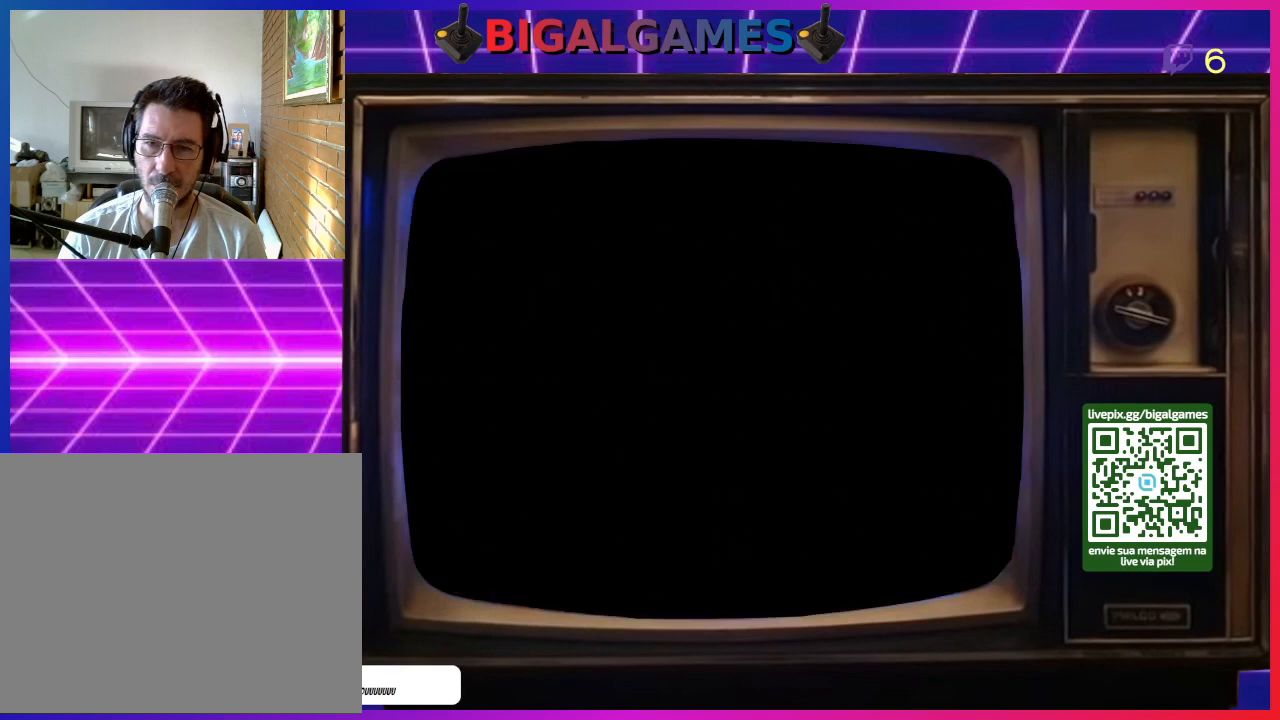
{"buttons": [], "right_stick": "center", "events": []}
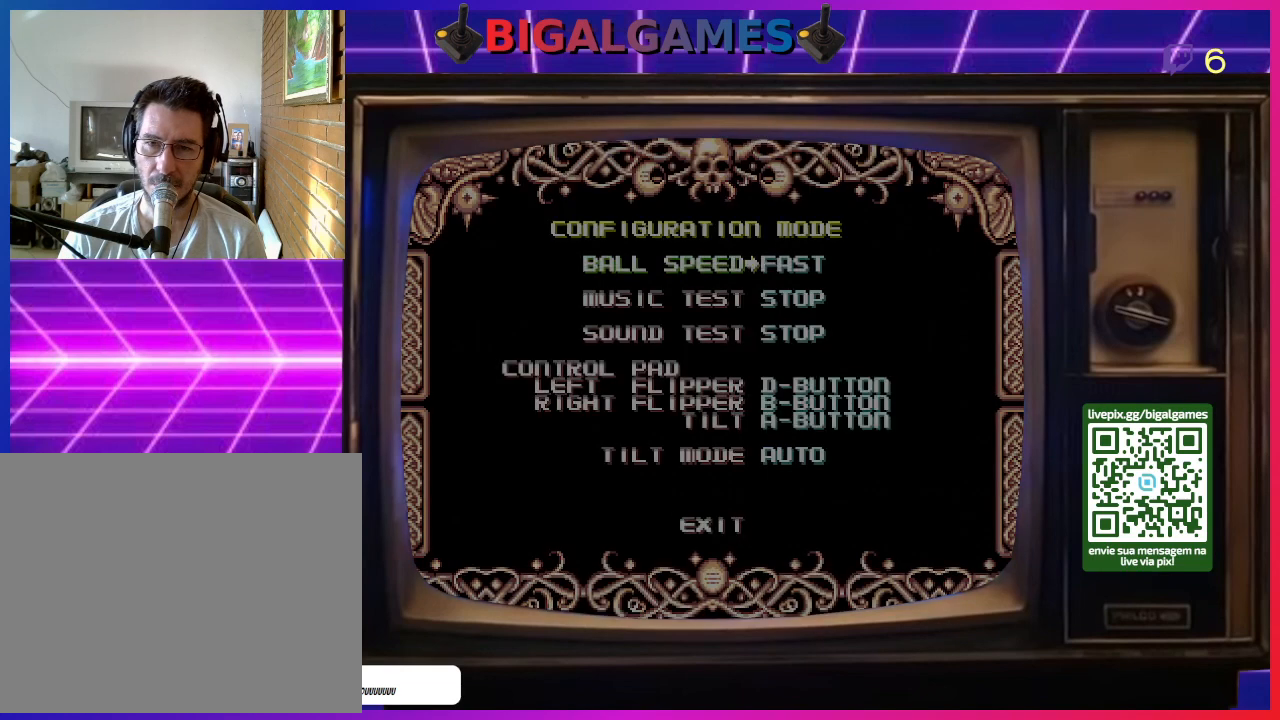
{"buttons": [], "right_stick": "center", "events": []}
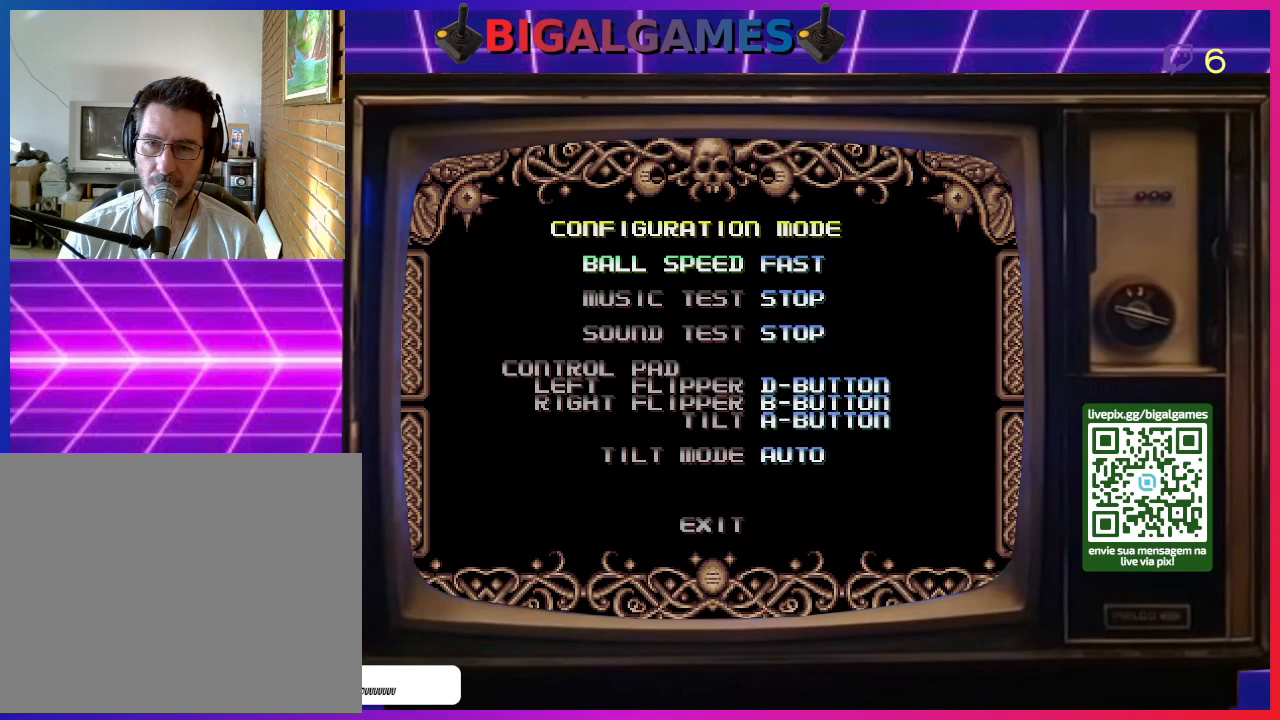
{"buttons": [], "right_stick": "center", "events": [[200, "DPAD_DOWN", "down"], [300, "DPAD_DOWN", "up"], [400, "DPAD_DOWN", "down"], [500, "DPAD_DOWN", "up"]]}
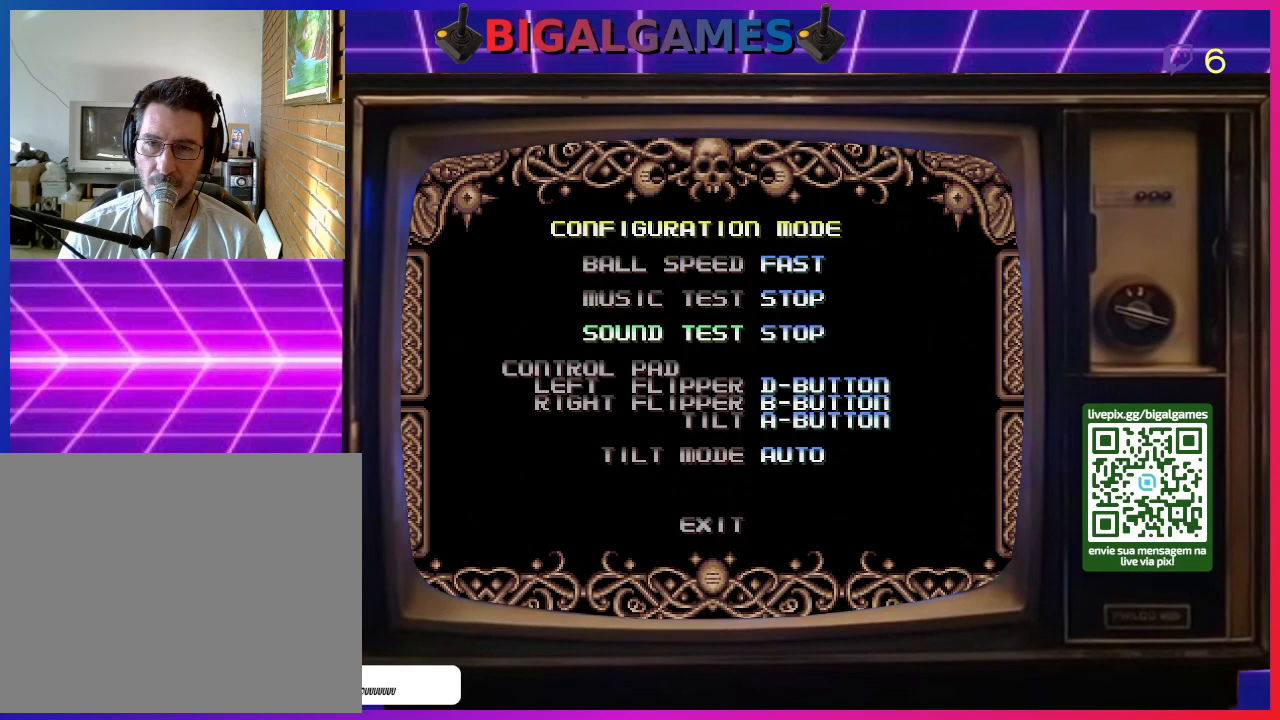
{"buttons": [], "right_stick": "center", "events": [[67, "DPAD_DOWN", "down"], [133, "DPAD_DOWN", "up"], [233, "DPAD_DOWN", "down"], [333, "DPAD_DOWN", "up"], [433, "DPAD_DOWN", "down"], [500, "DPAD_DOWN", "up"]]}
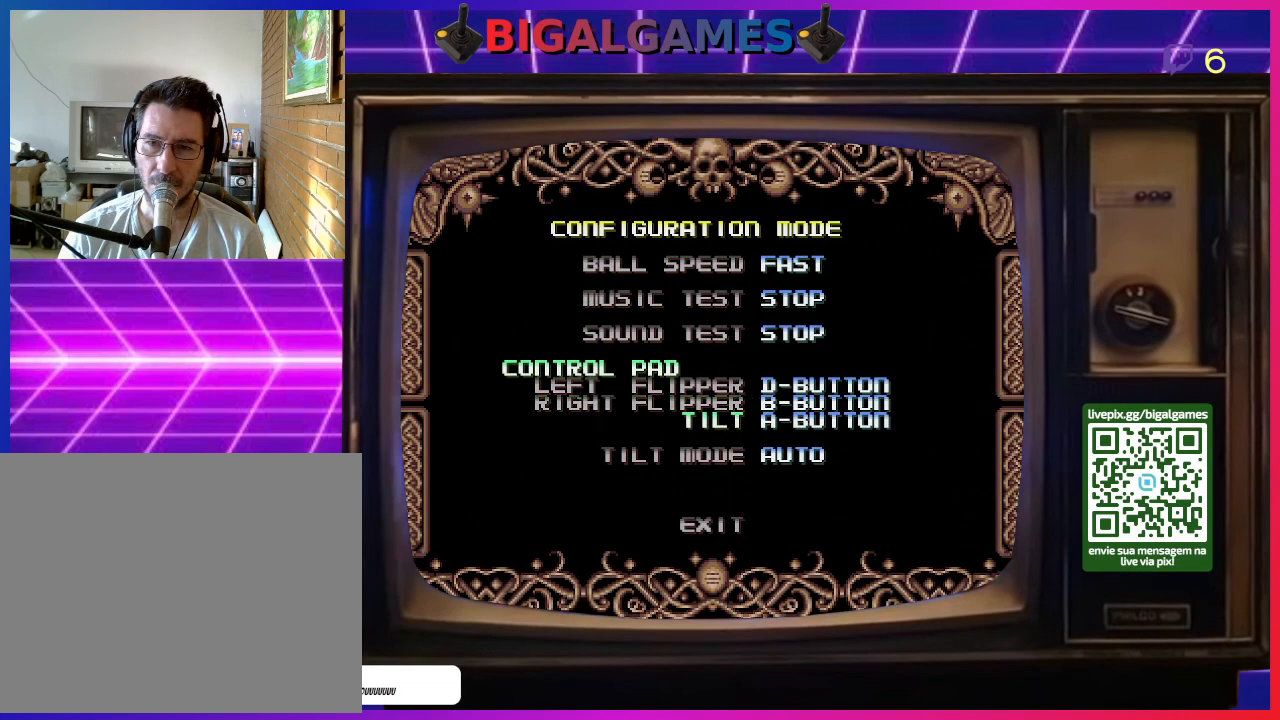
{"buttons": ["DPAD_DOWN"], "right_stick": "center", "events": [[500, "DPAD_DOWN", "down"]]}
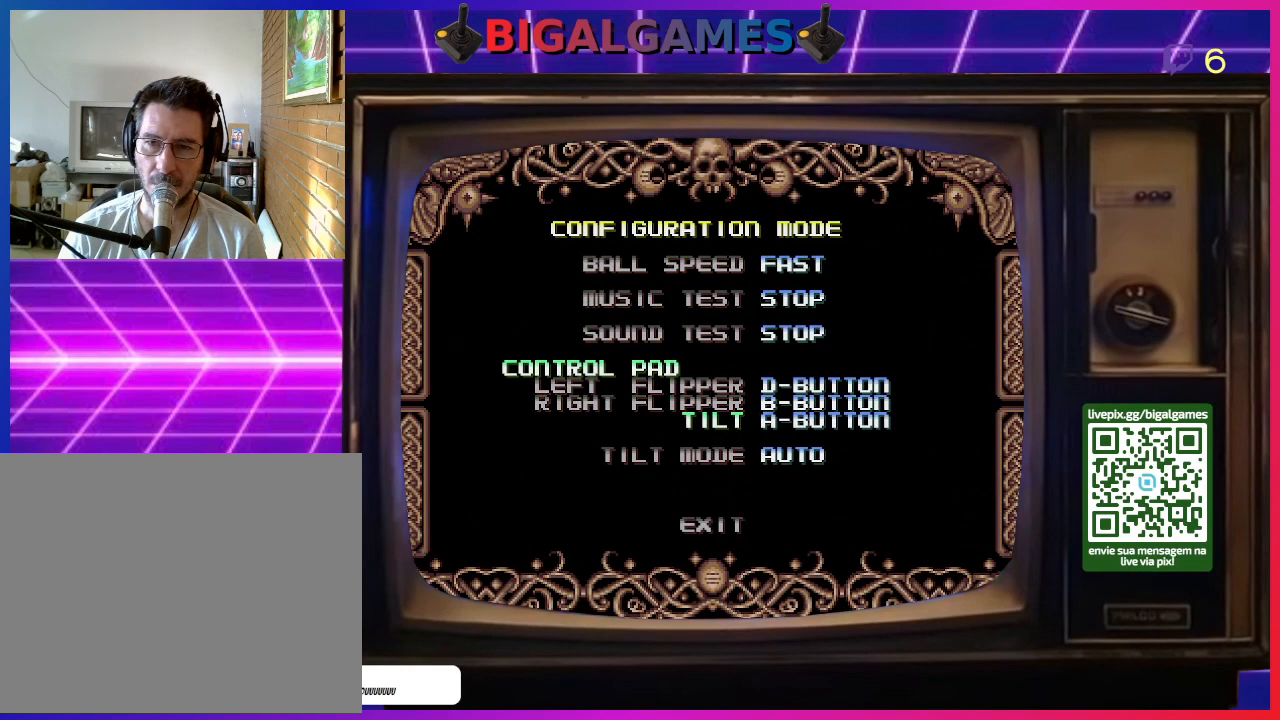
{"buttons": [], "right_stick": "center", "events": [[100, "DPAD_DOWN", "up"], [233, "DPAD_DOWN", "down"], [333, "DPAD_DOWN", "up"]]}
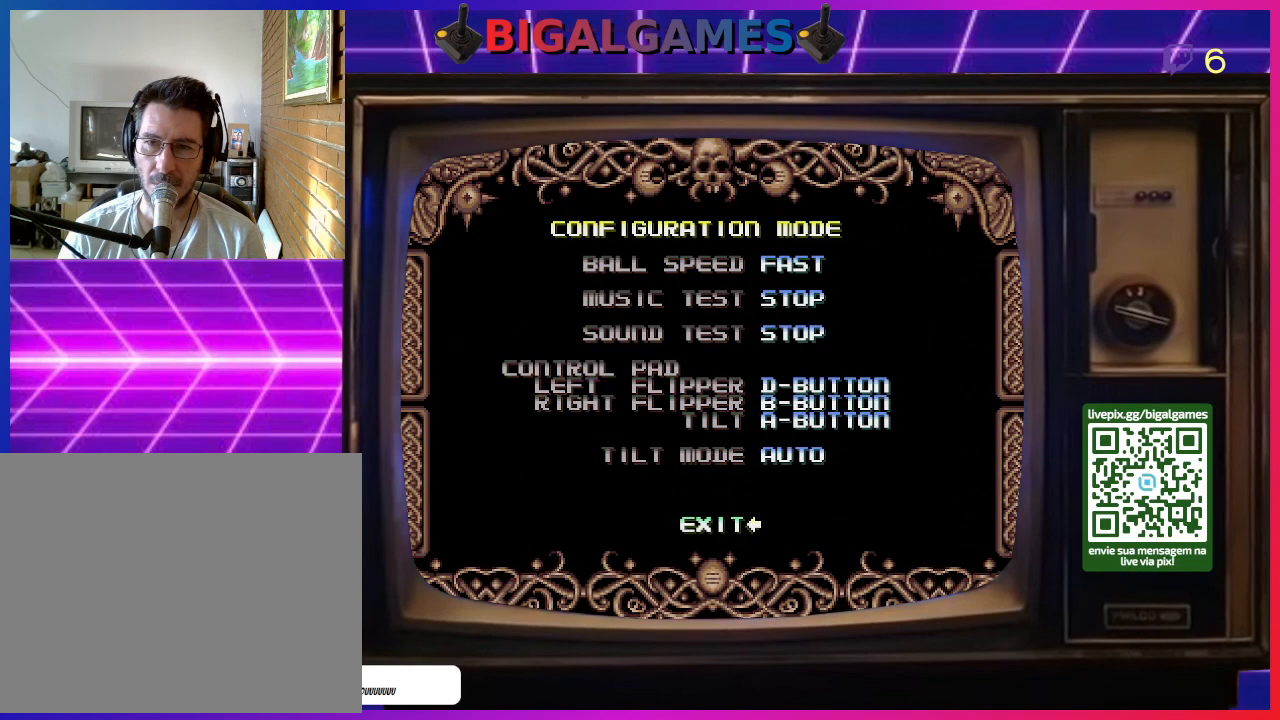
{"buttons": ["DPAD_UP"], "right_stick": "center", "events": [[233, "DPAD_UP", "down"], [333, "DPAD_UP", "up"], [467, "DPAD_UP", "down"]]}
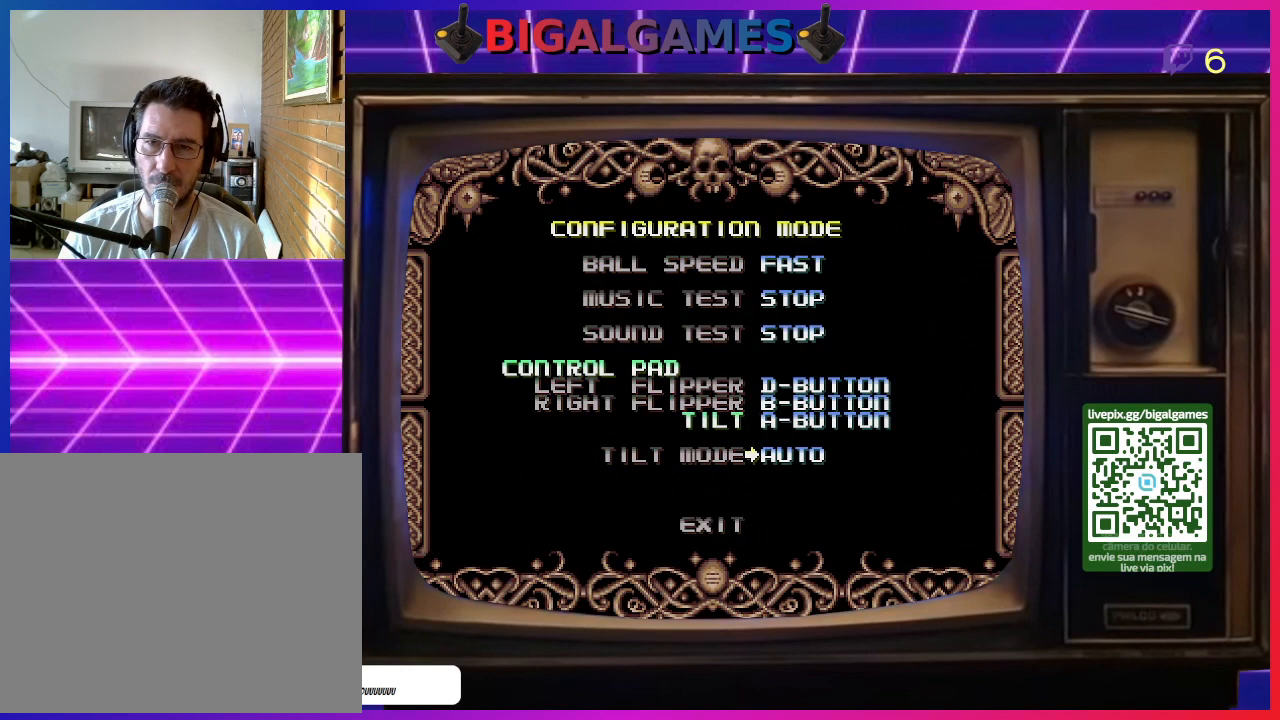
{"buttons": [], "right_stick": "center", "events": [[67, "DPAD_UP", "up"], [167, "DPAD_UP", "down"], [233, "DPAD_UP", "up"], [367, "DPAD_UP", "down"], [433, "DPAD_UP", "up"]]}
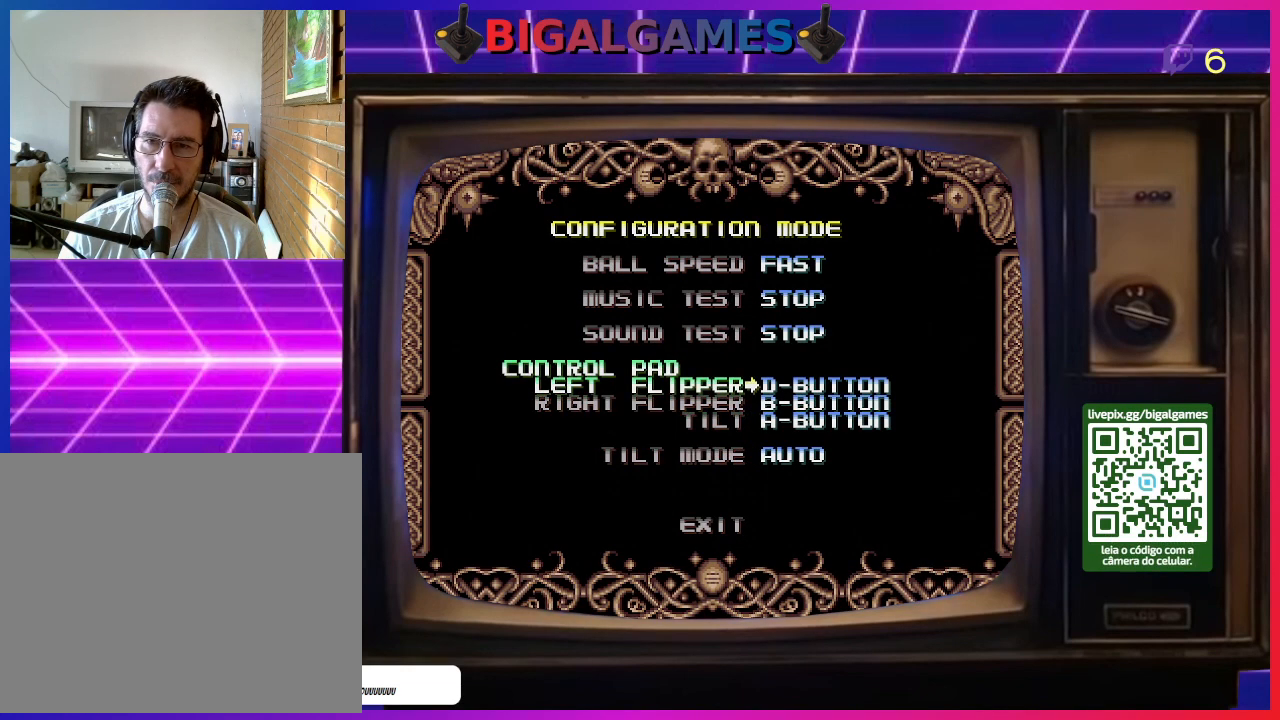
{"buttons": [], "right_stick": "center", "events": [[33, "DPAD_UP", "down"], [133, "DPAD_UP", "up"], [200, "DPAD_UP", "down"], [333, "DPAD_UP", "up"]]}
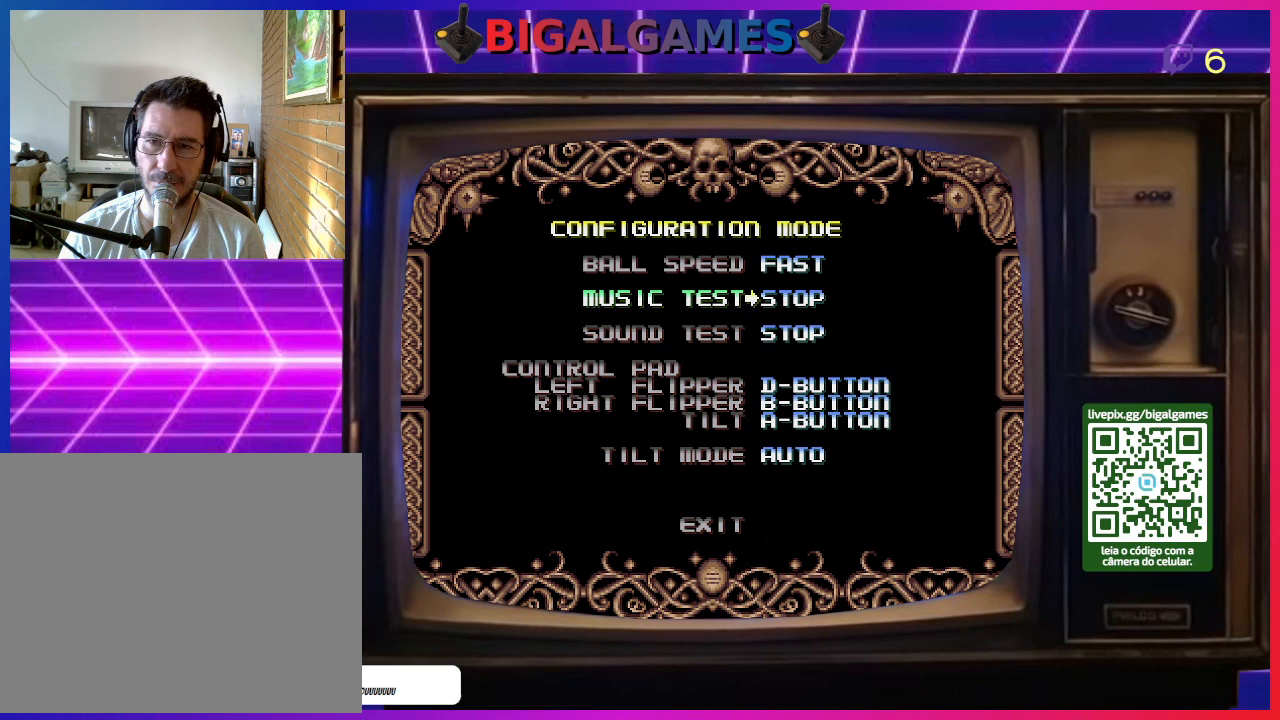
{"buttons": [], "right_stick": "center", "events": []}
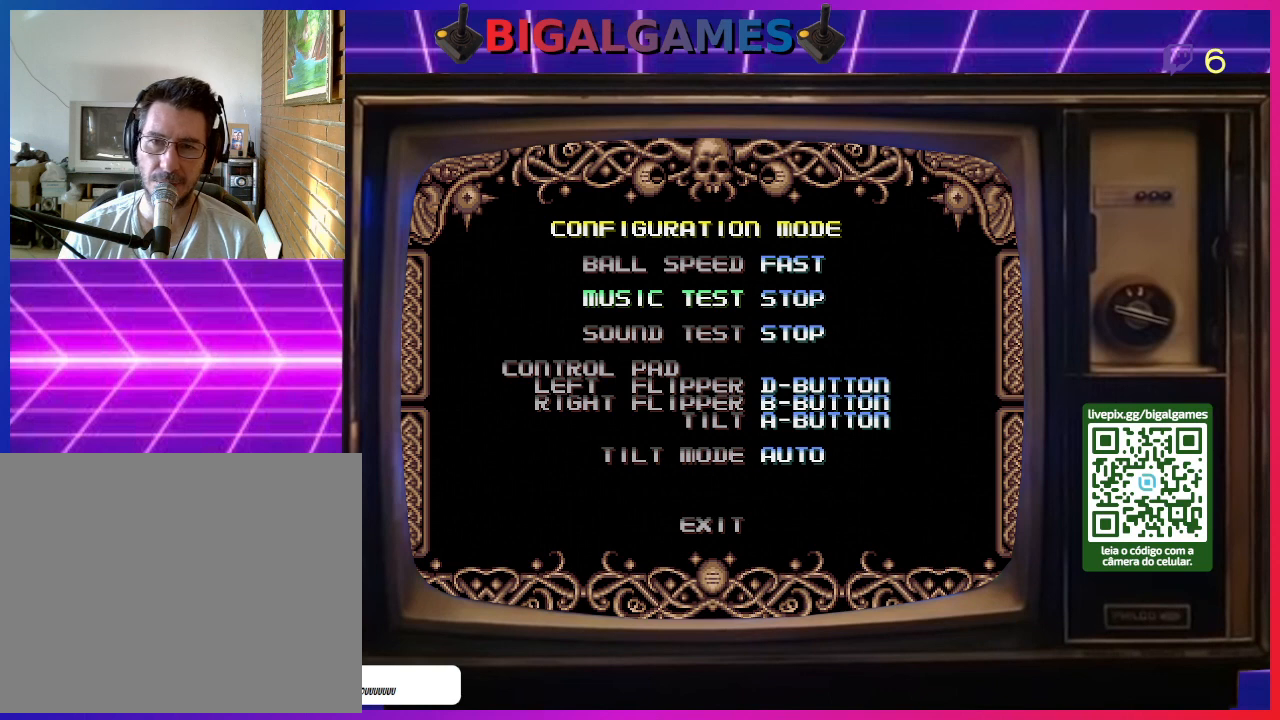
{"buttons": [], "right_stick": "center", "events": []}
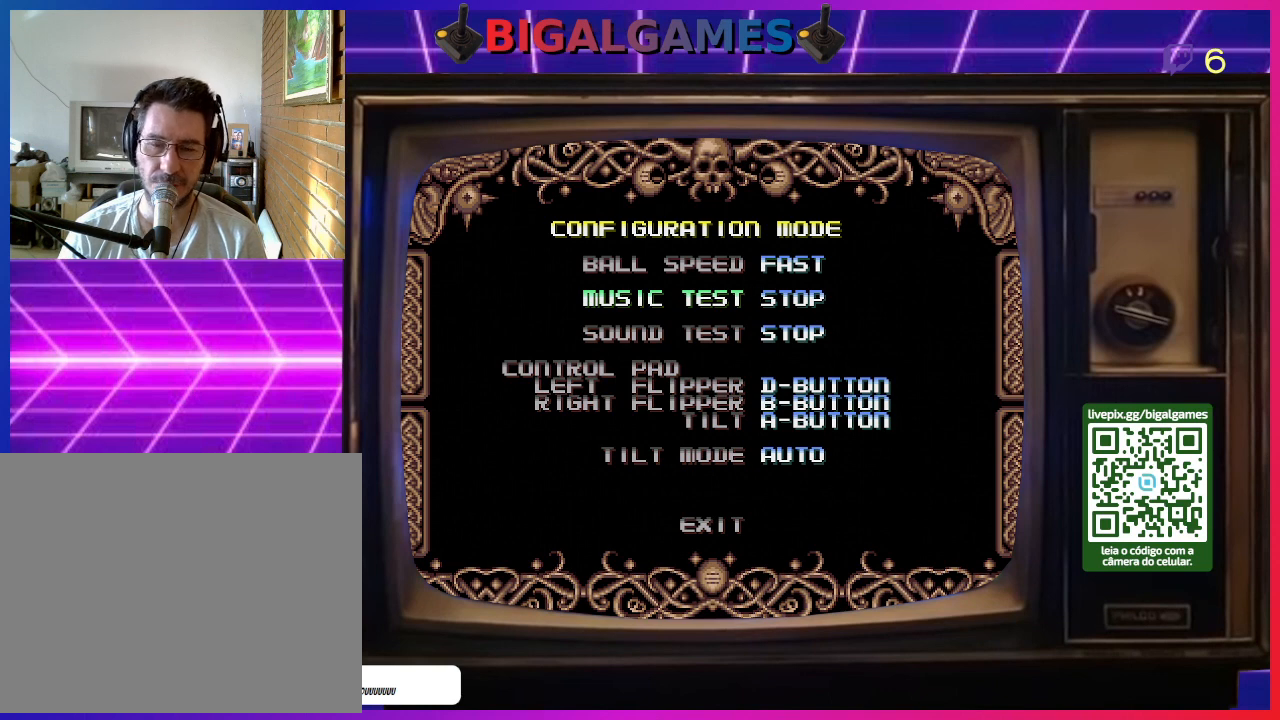
{"buttons": ["DPAD_DOWN"], "right_stick": "center", "events": [[467, "DPAD_DOWN", "down"]]}
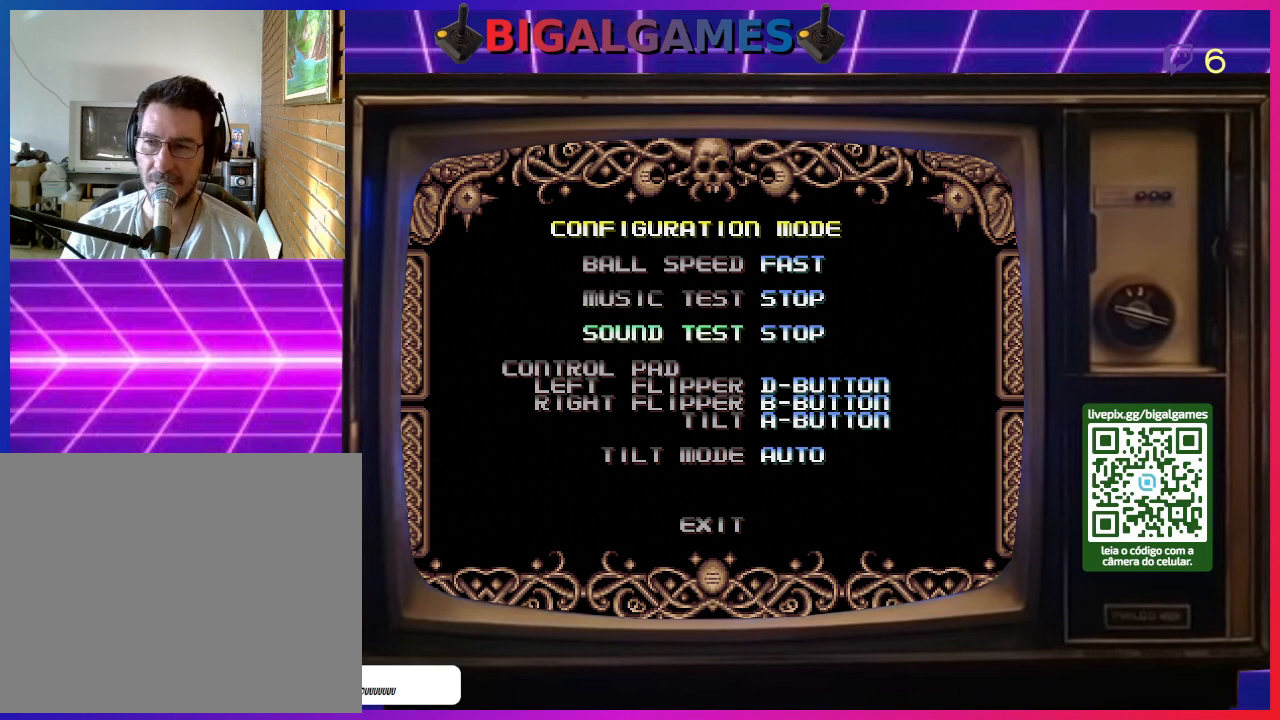
{"buttons": [], "right_stick": "center", "events": [[33, "DPAD_DOWN", "up"], [167, "DPAD_DOWN", "down"], [300, "DPAD_DOWN", "up"], [400, "DPAD_DOWN", "down"], [500, "DPAD_DOWN", "up"]]}
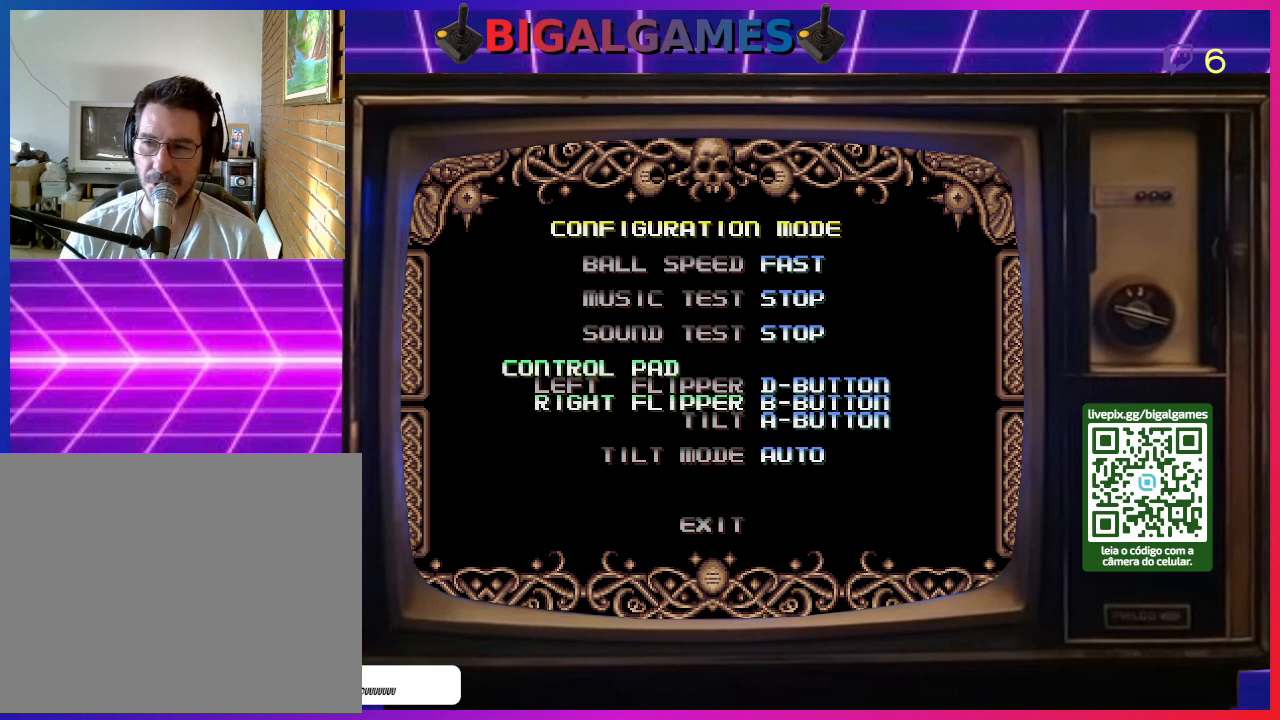
{"buttons": [], "right_stick": "center", "events": [[167, "DPAD_DOWN", "down"], [233, "DPAD_DOWN", "up"]]}
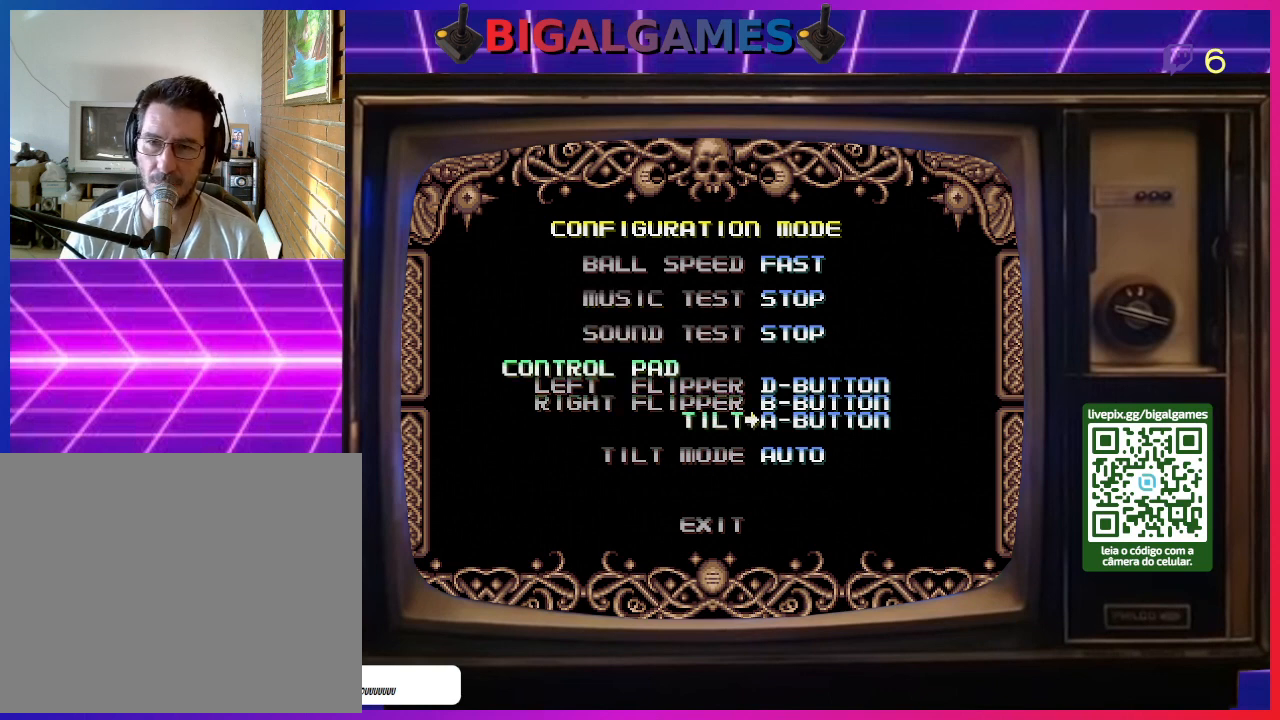
{"buttons": [], "right_stick": "center", "events": [[200, "DPAD_DOWN", "down"], [267, "DPAD_DOWN", "up"], [400, "DPAD_DOWN", "down"], [500, "DPAD_DOWN", "up"]]}
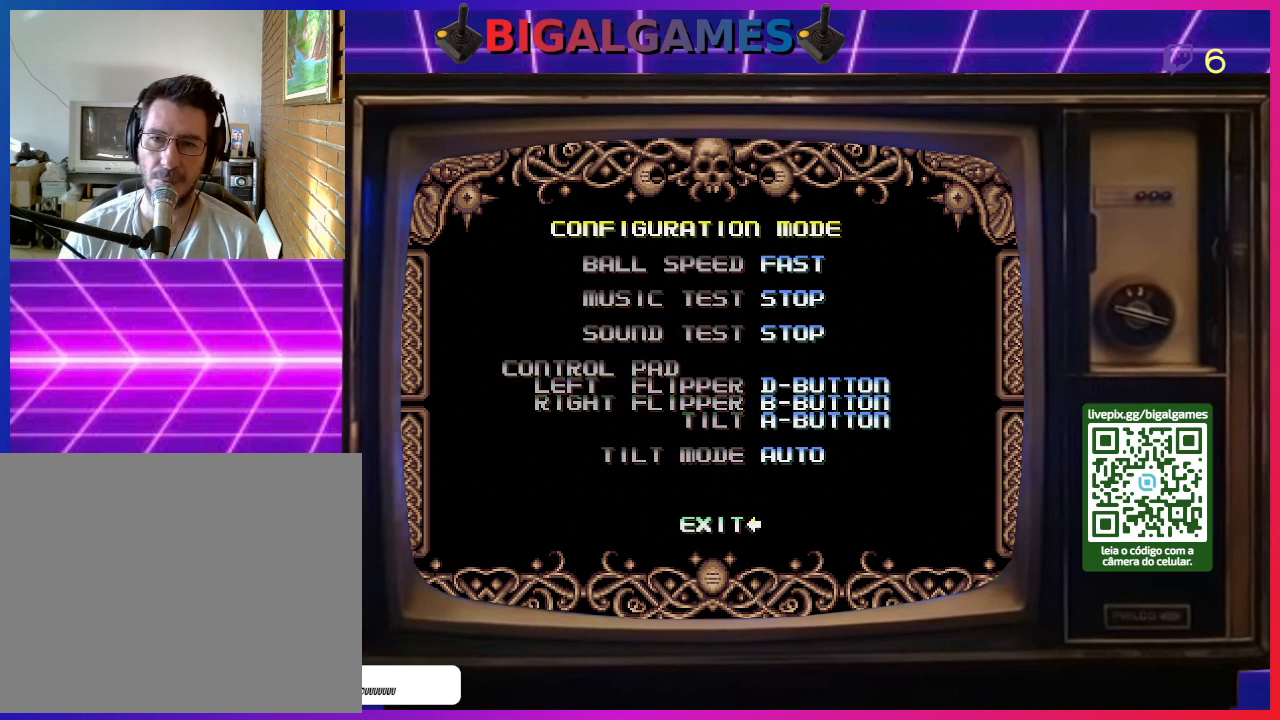
{"buttons": [], "right_stick": "center", "events": []}
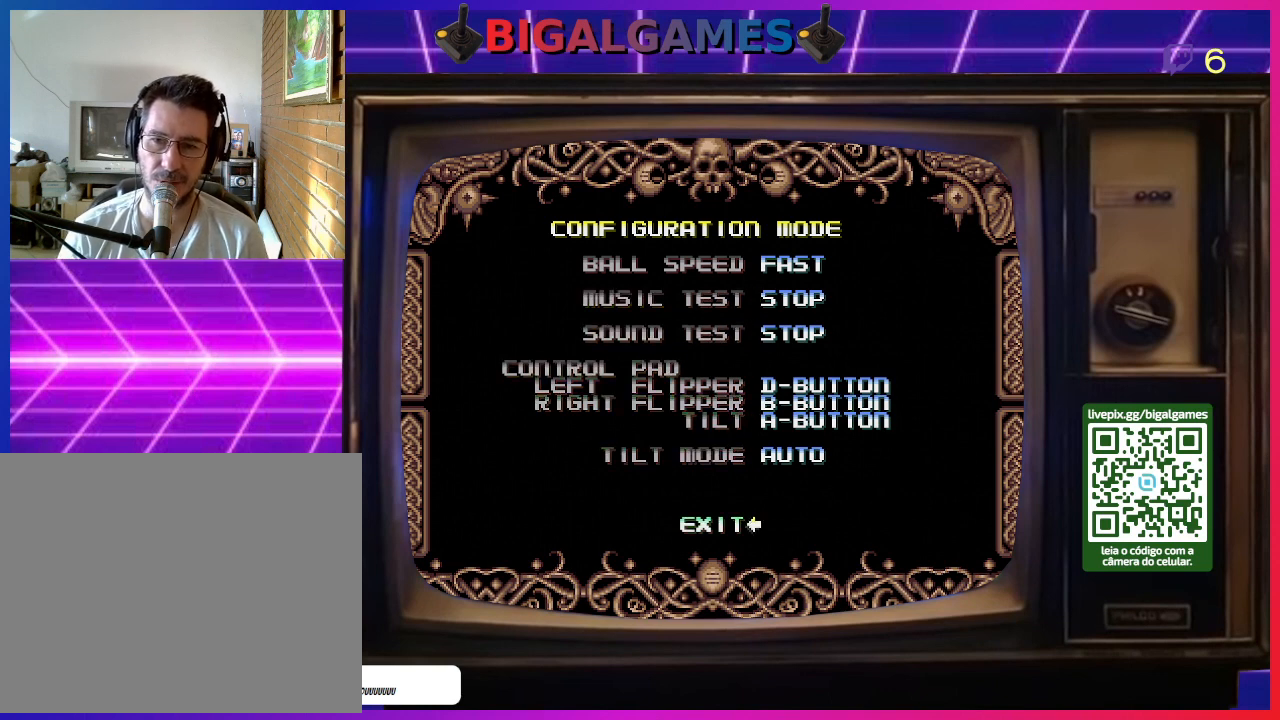
{"buttons": [], "right_stick": "center", "events": []}
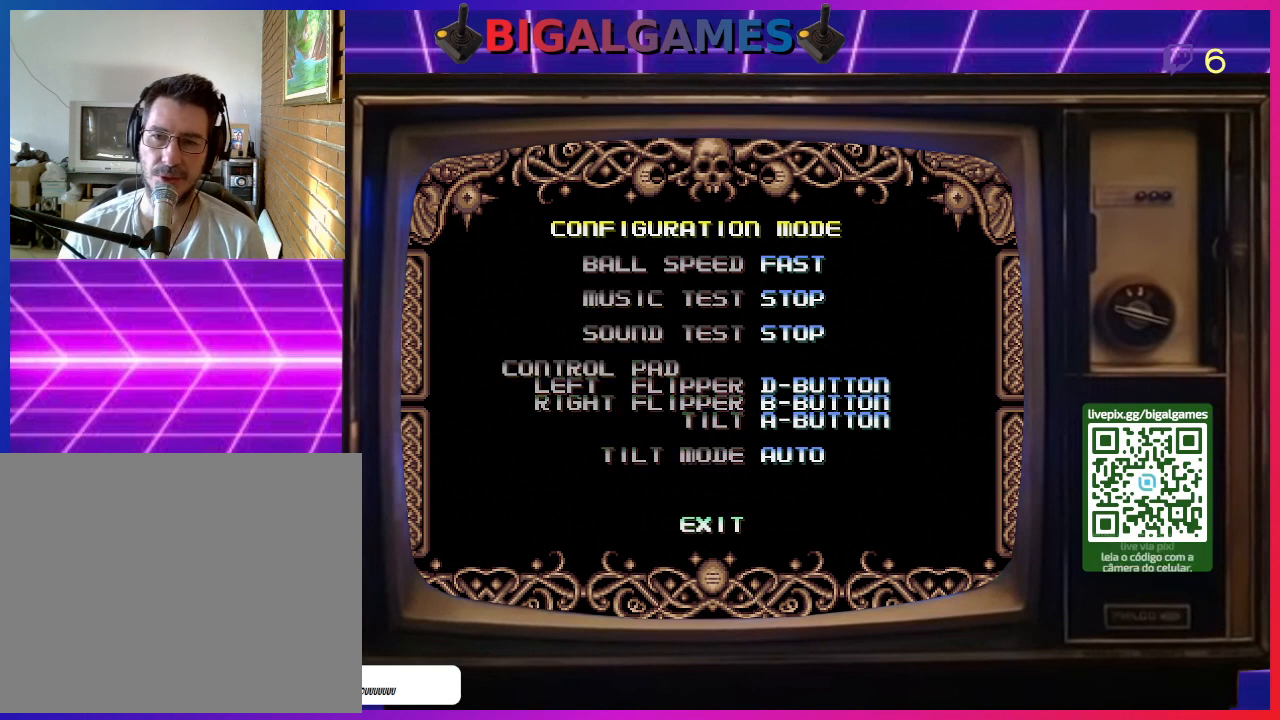
{"buttons": ["CROSS"], "right_stick": "center", "events": [[333, "CROSS", "down"]]}
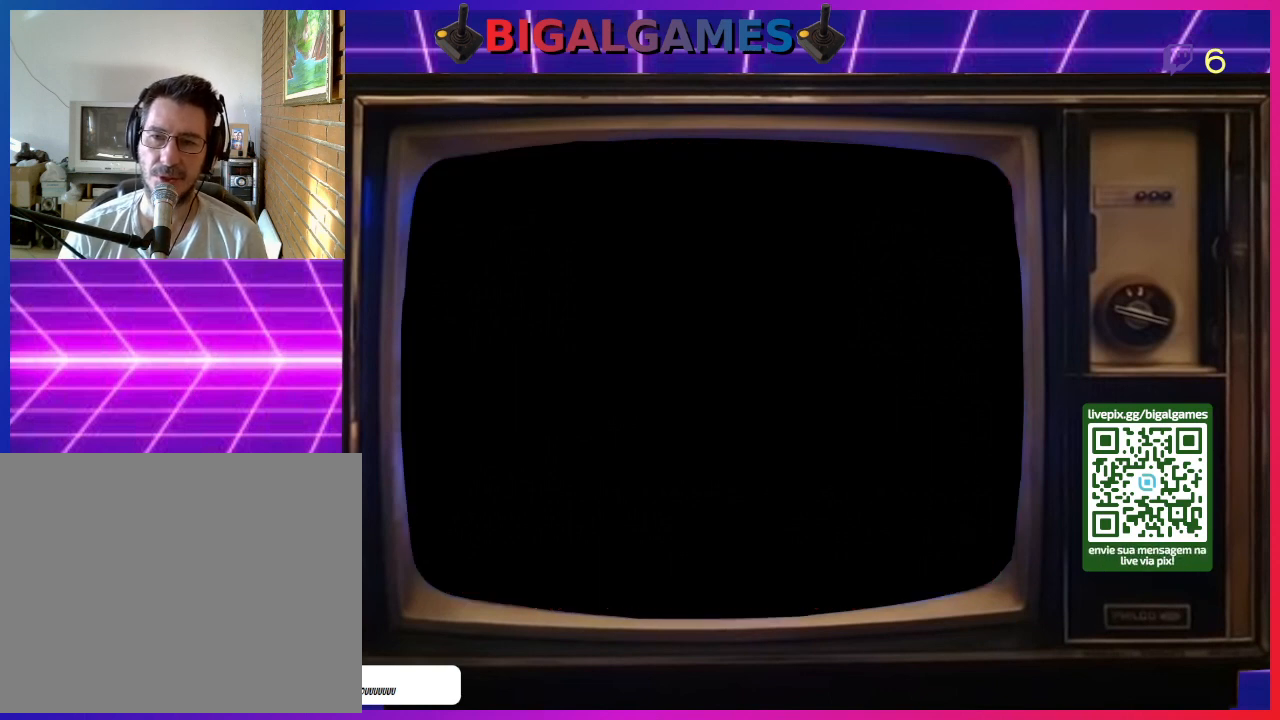
{"buttons": ["CROSS"], "right_stick": "center", "events": []}
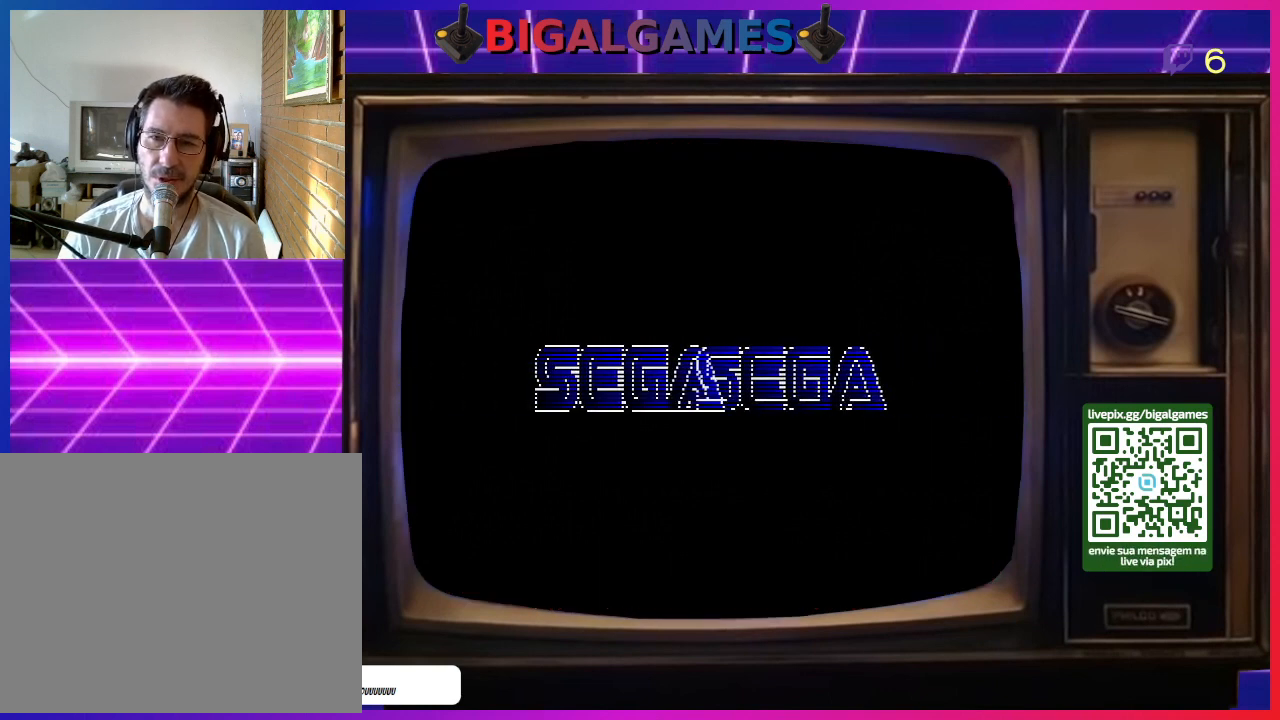
{"buttons": [], "right_stick": "center", "events": [[133, "CROSS", "up"], [300, "CROSS", "down"], [467, "CROSS", "up"]]}
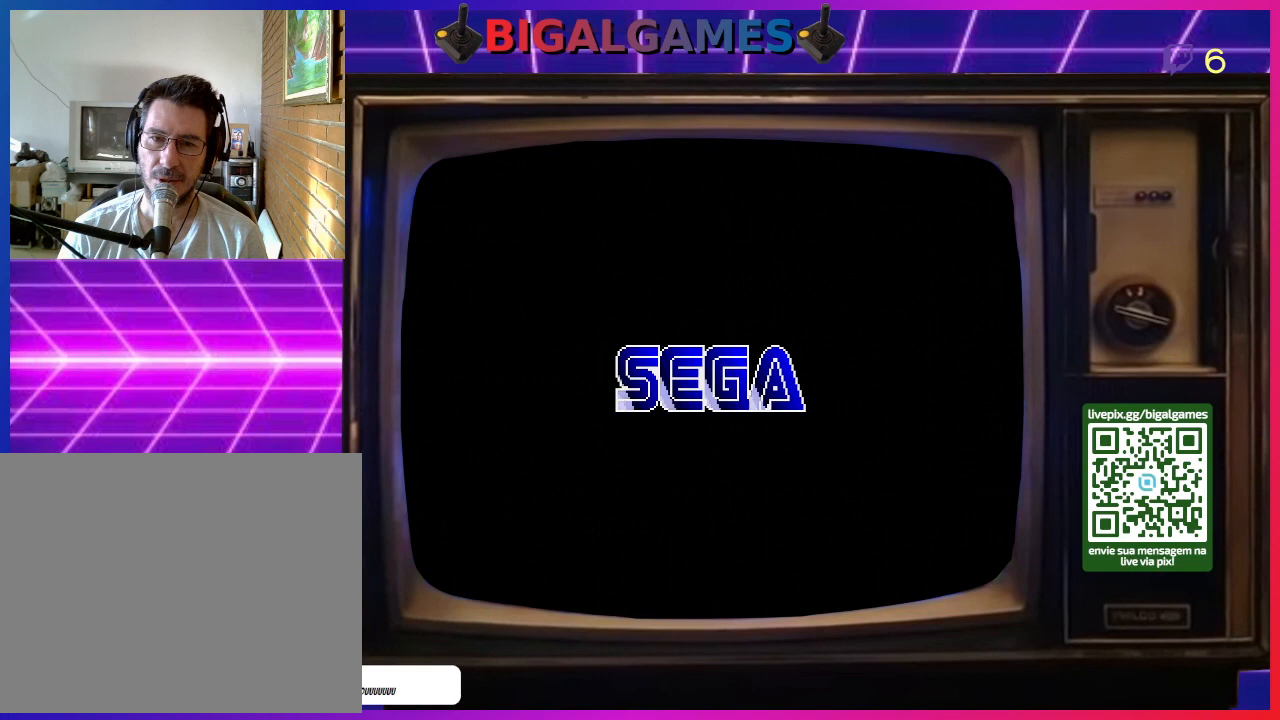
{"buttons": [], "right_stick": "center", "events": [[33, "CROSS", "down"], [167, "CROSS", "up"], [300, "CIRCLE", "down"], [500, "CIRCLE", "up"]]}
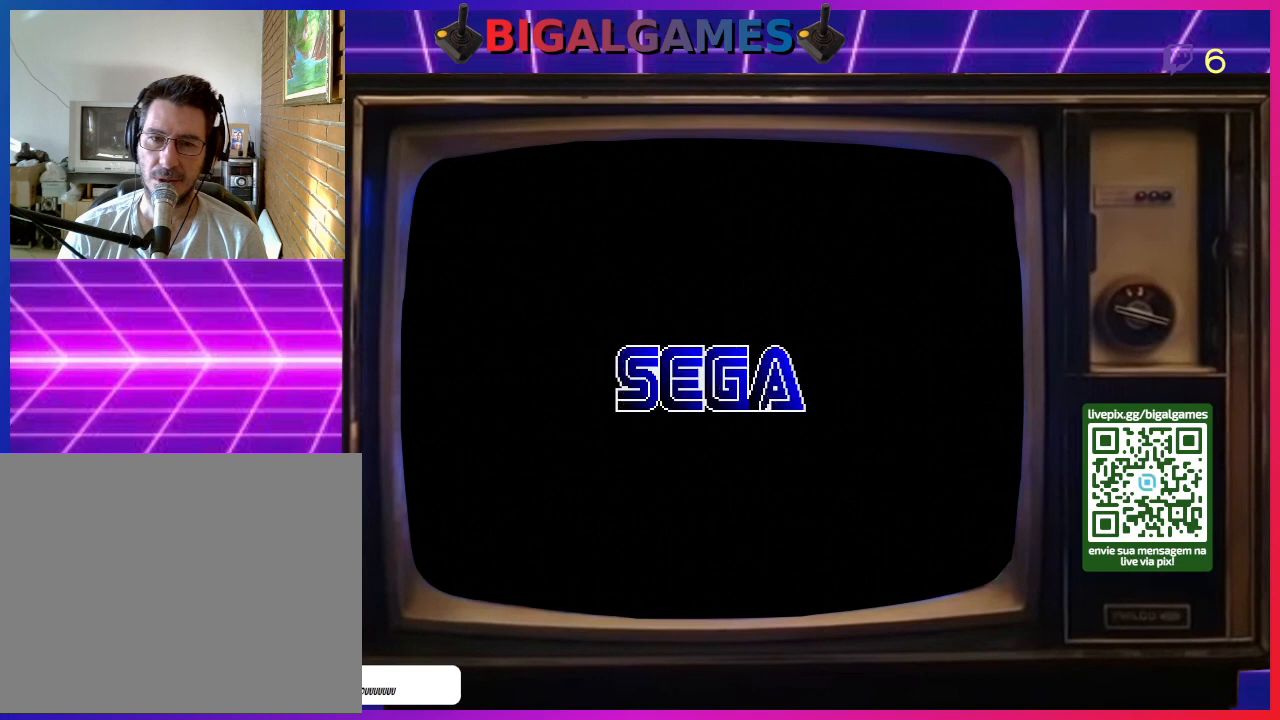
{"buttons": [], "right_stick": "center", "events": [[33, "CIRCLE", "down"], [200, "CIRCLE", "up"]]}